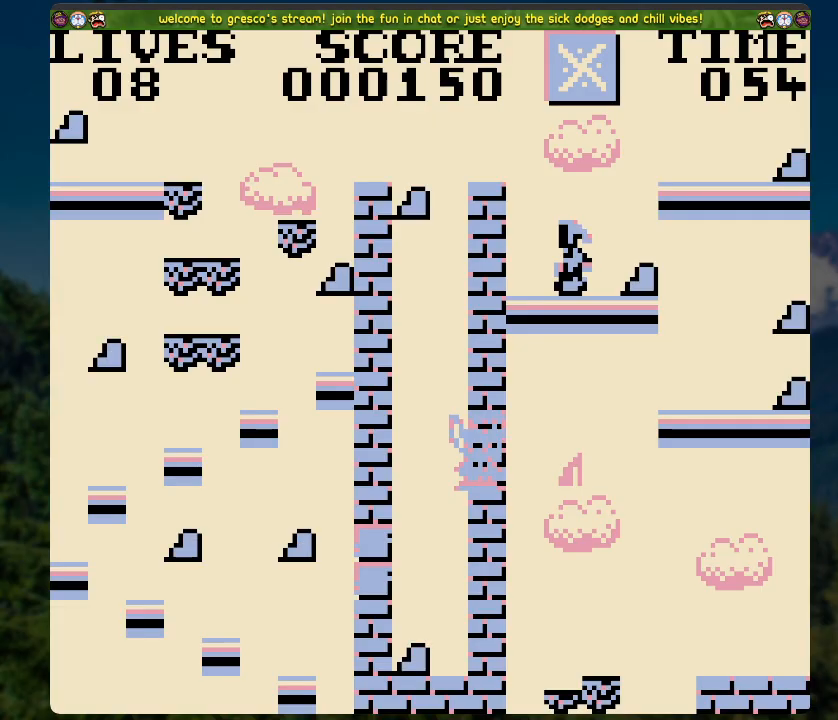
Gameplay with a controller (Xbox layout); each line is a JSON object with the inputs held at the frame after it. "events" lists button and stick changes between this image and that frame as [ms after this image, input, new state], when the widget could be followed in between.
{"buttons": [], "left_stick": "center", "right_stick": "center", "events": []}
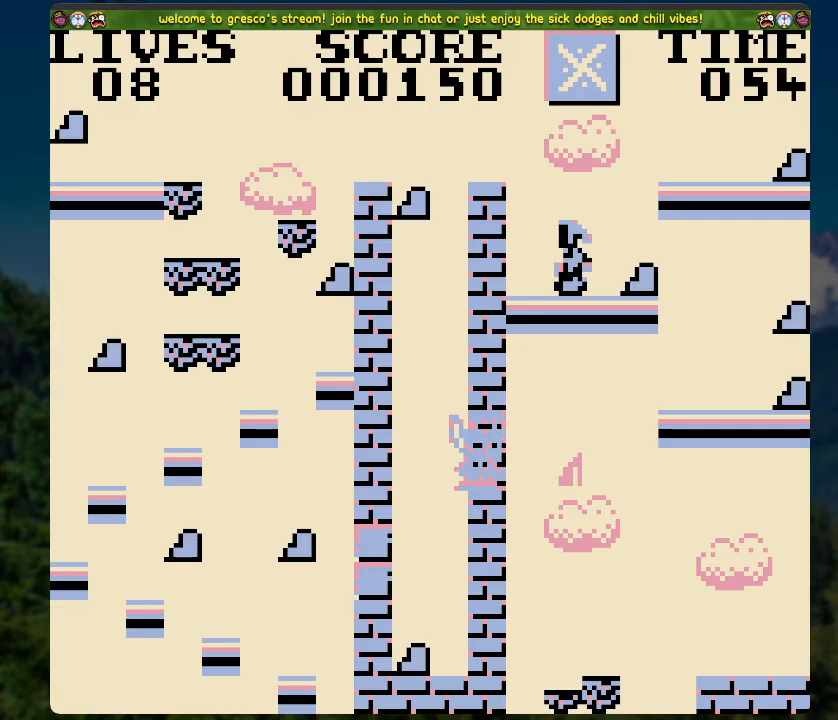
{"buttons": [], "left_stick": "center", "right_stick": "center", "events": []}
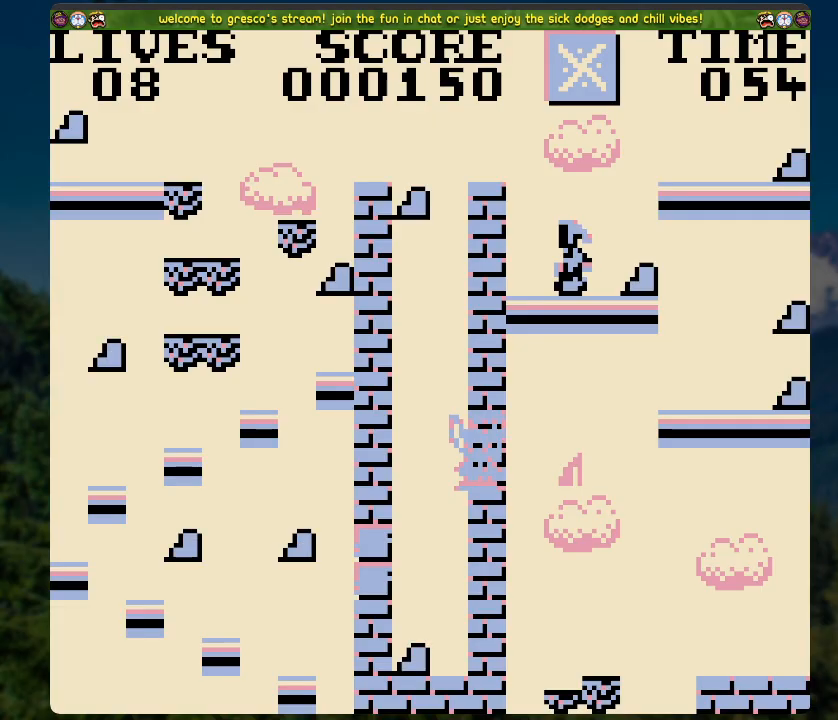
{"buttons": [], "left_stick": "center", "right_stick": "center", "events": []}
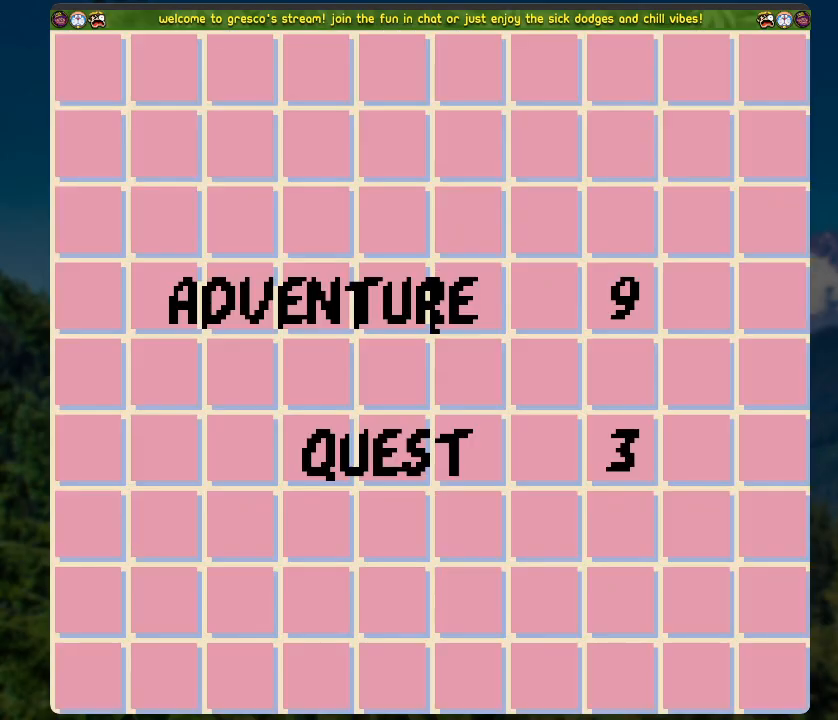
{"buttons": [], "left_stick": "center", "right_stick": "center", "events": []}
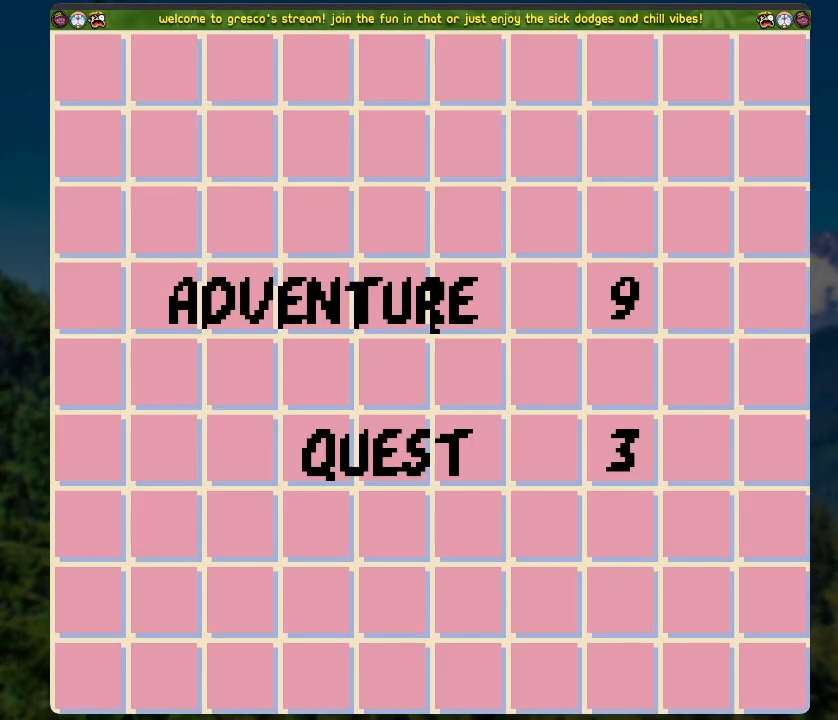
{"buttons": [], "left_stick": "center", "right_stick": "center", "events": [[101, "A", "down"], [268, "A", "up"]]}
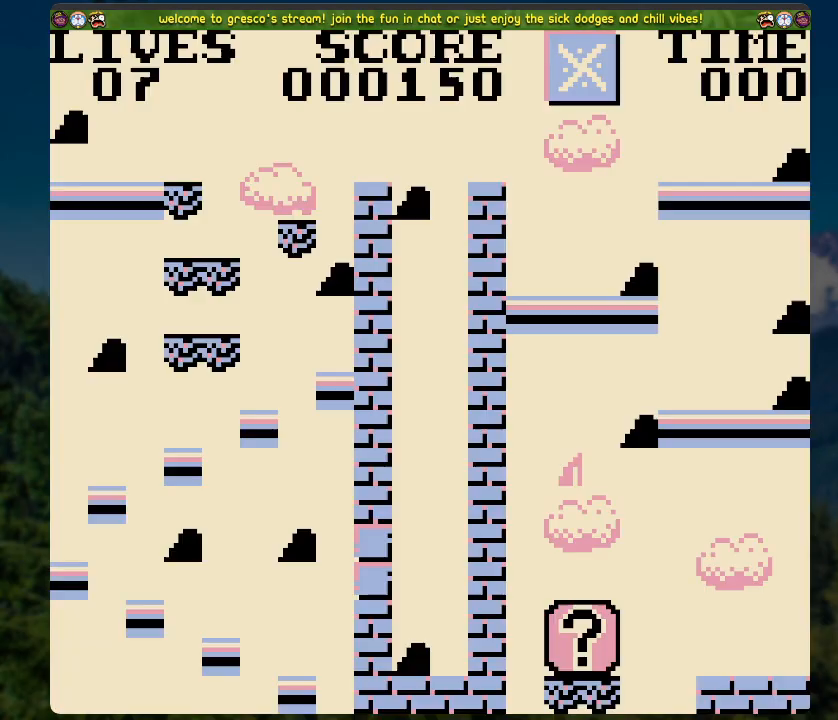
{"buttons": [], "left_stick": "center", "right_stick": "center", "events": []}
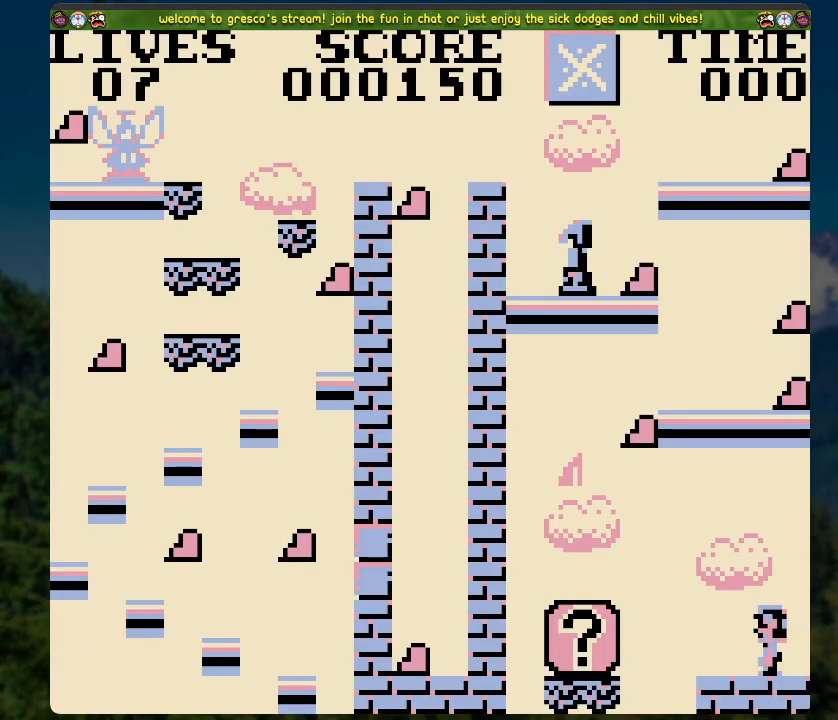
{"buttons": [], "left_stick": "center", "right_stick": "center", "events": []}
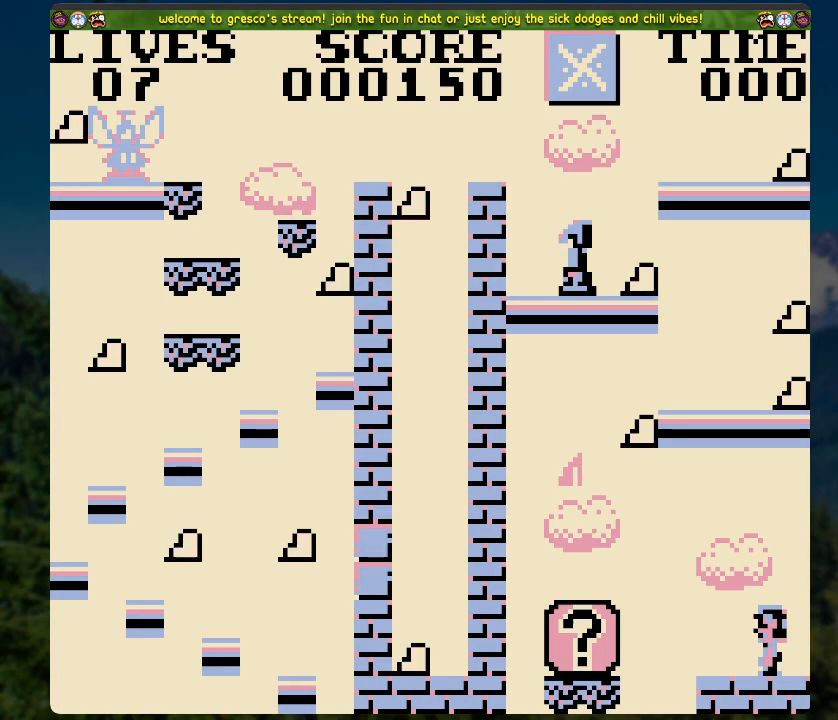
{"buttons": [], "left_stick": "center", "right_stick": "center", "events": [[67, "DPAD_LEFT", "down"], [385, "DPAD_LEFT", "up"]]}
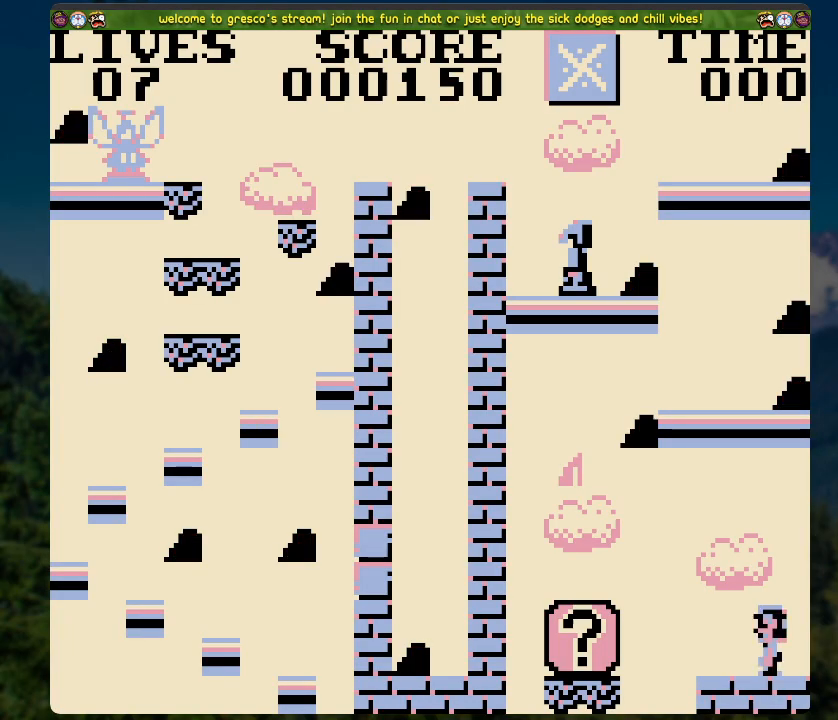
{"buttons": ["DPAD_LEFT"], "left_stick": "center", "right_stick": "center", "events": [[352, "DPAD_LEFT", "down"]]}
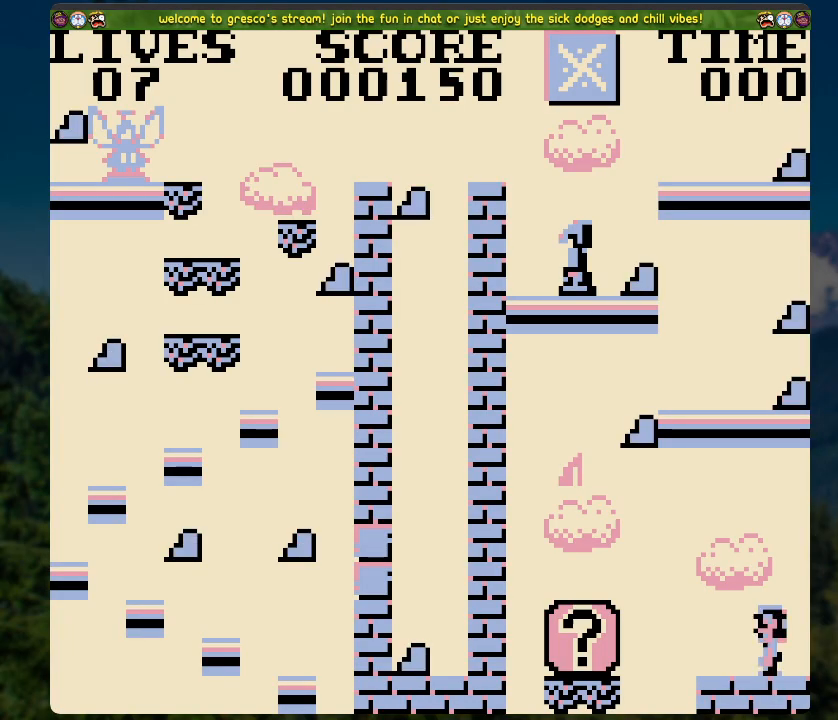
{"buttons": [], "left_stick": "center", "right_stick": "center", "events": [[117, "A", "down"], [335, "A", "up"], [469, "DPAD_LEFT", "up"]]}
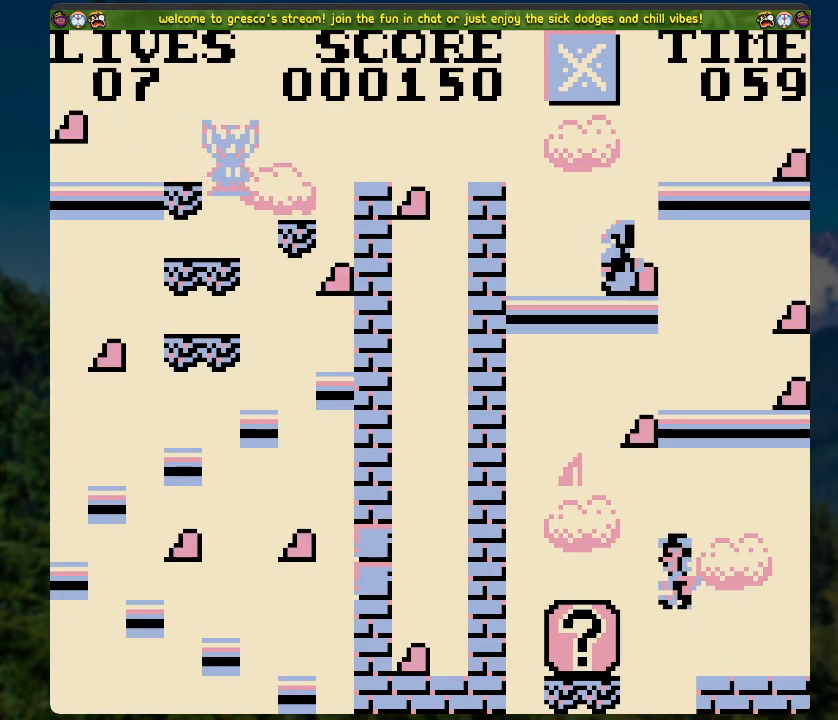
{"buttons": ["A"], "left_stick": "center", "right_stick": "center", "events": [[251, "X", "down"], [385, "X", "up"], [469, "A", "down"]]}
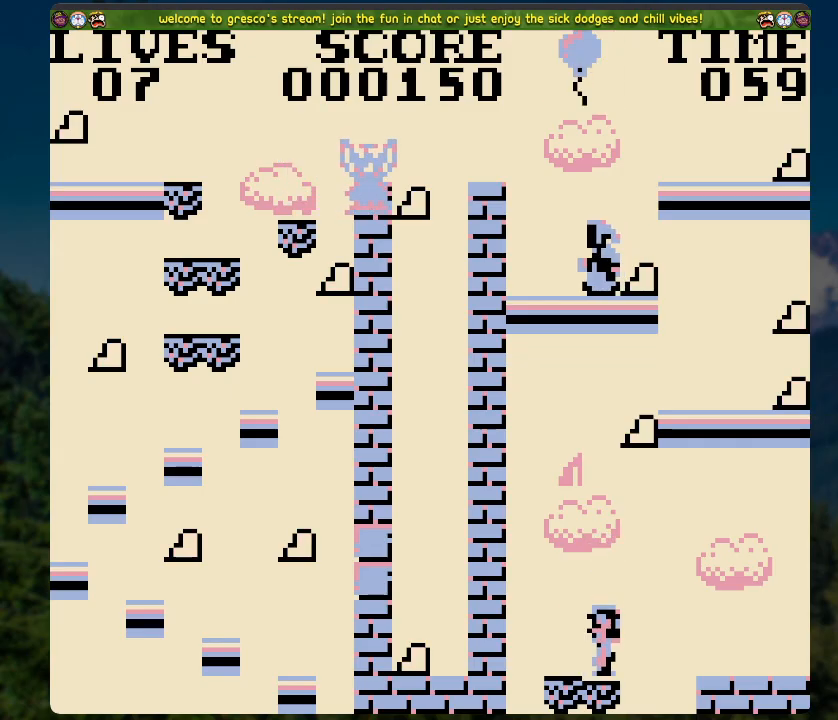
{"buttons": ["X", "DPAD_UP"], "left_stick": "center", "right_stick": "center", "events": [[17, "DPAD_RIGHT", "down"], [268, "A", "up"], [335, "DPAD_RIGHT", "up"], [335, "DPAD_UP", "down"], [335, "X", "down"]]}
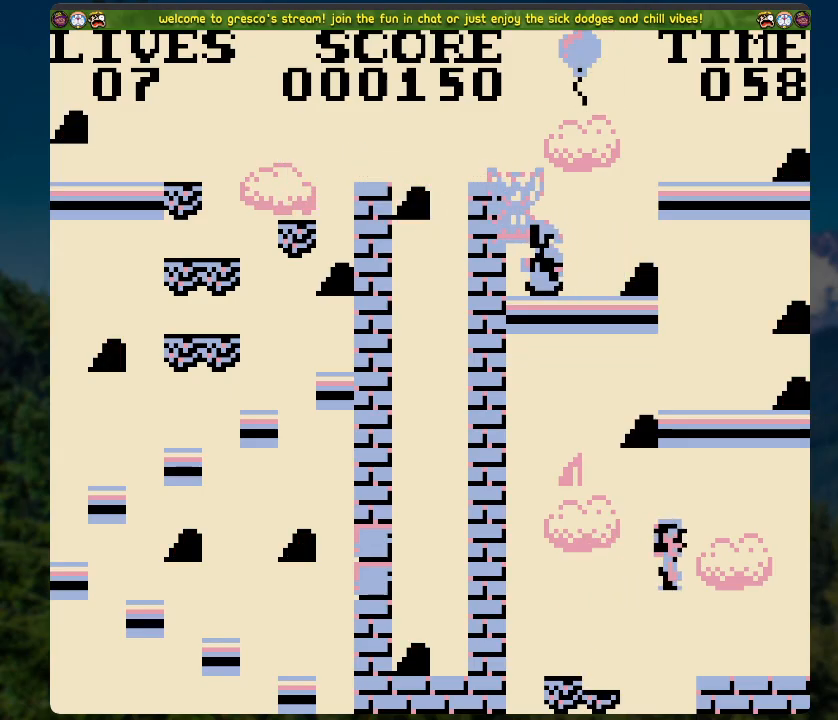
{"buttons": [], "left_stick": "center", "right_stick": "center", "events": [[51, "X", "up"], [101, "DPAD_UP", "up"]]}
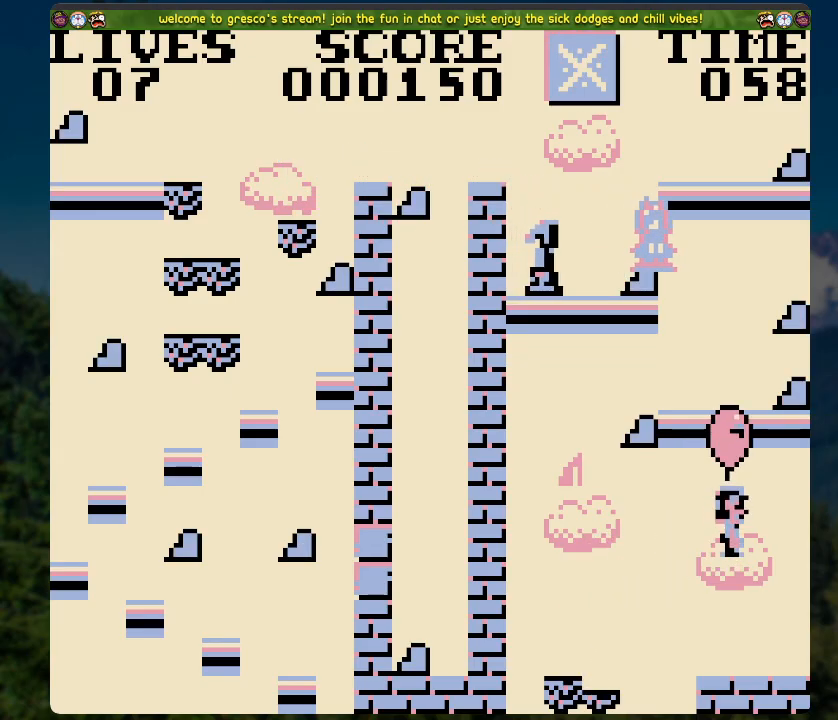
{"buttons": [], "left_stick": "center", "right_stick": "center", "events": [[251, "DPAD_LEFT", "down"], [485, "DPAD_LEFT", "up"]]}
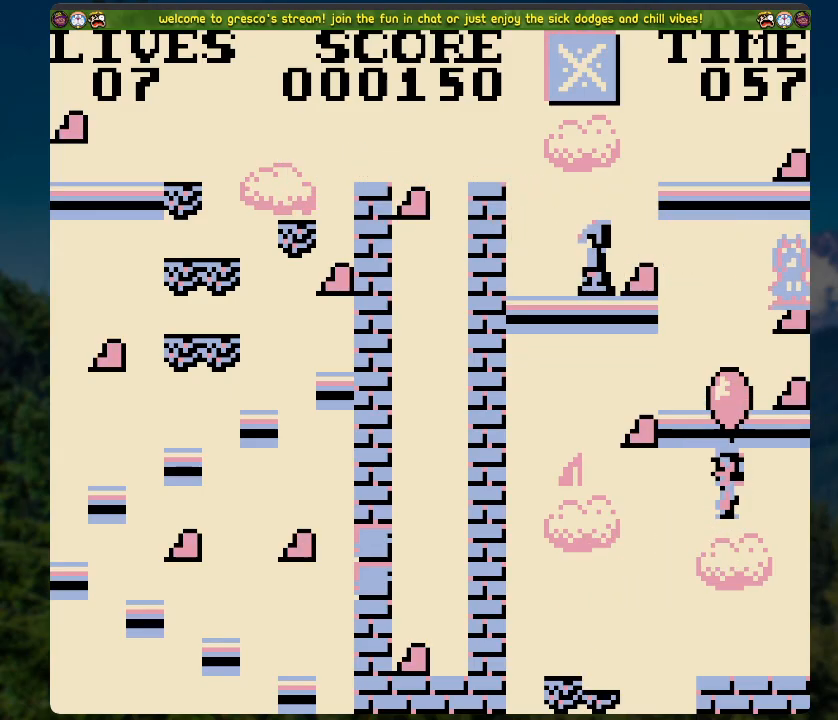
{"buttons": [], "left_stick": "center", "right_stick": "center", "events": []}
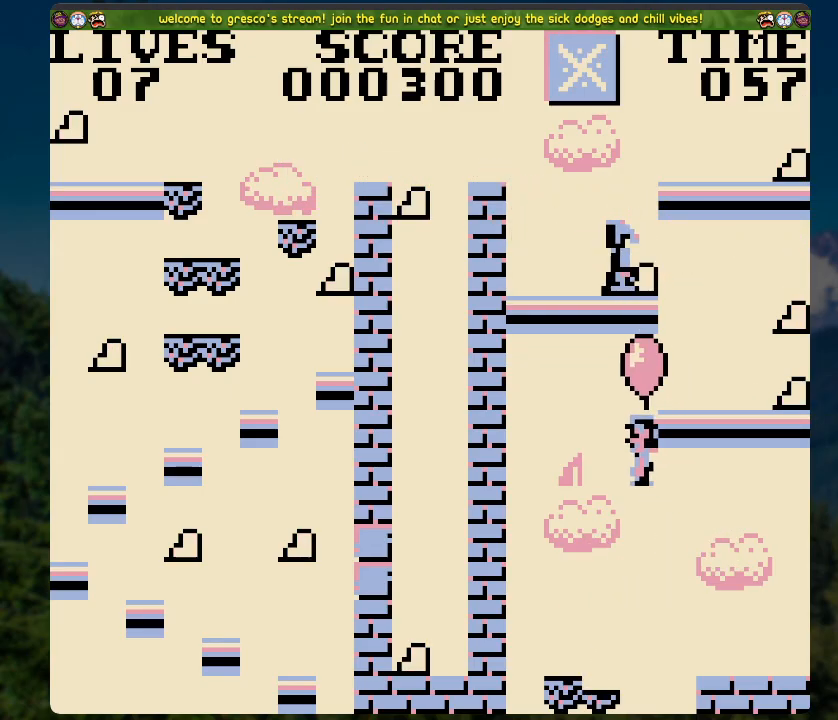
{"buttons": ["DPAD_LEFT"], "left_stick": "center", "right_stick": "center", "events": [[385, "DPAD_UP", "down"], [485, "DPAD_LEFT", "down"], [485, "DPAD_UP", "up"]]}
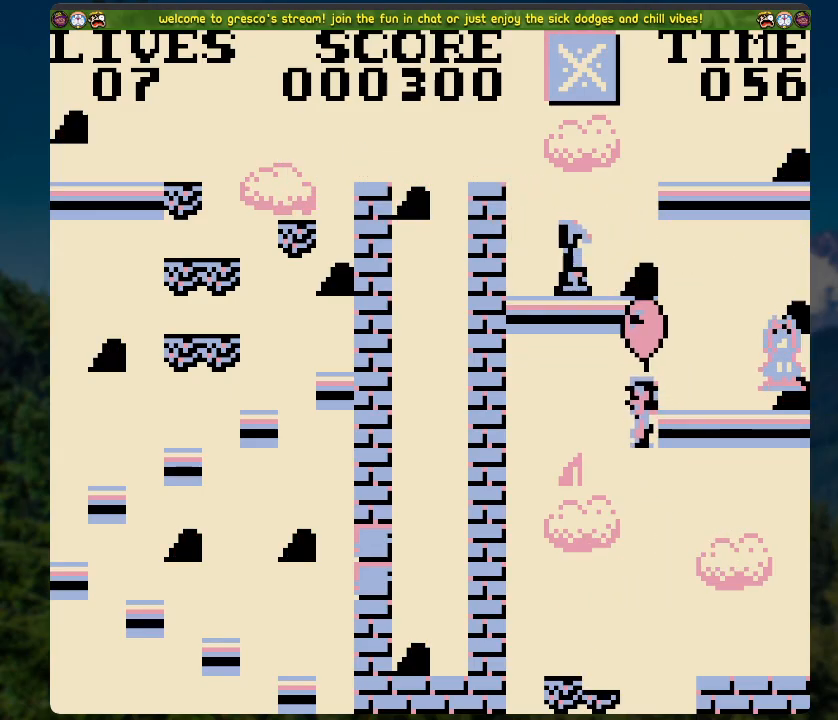
{"buttons": ["DPAD_RIGHT"], "left_stick": "center", "right_stick": "center", "events": [[34, "DPAD_LEFT", "up"], [268, "DPAD_LEFT", "down"], [469, "DPAD_LEFT", "up"], [502, "DPAD_RIGHT", "down"]]}
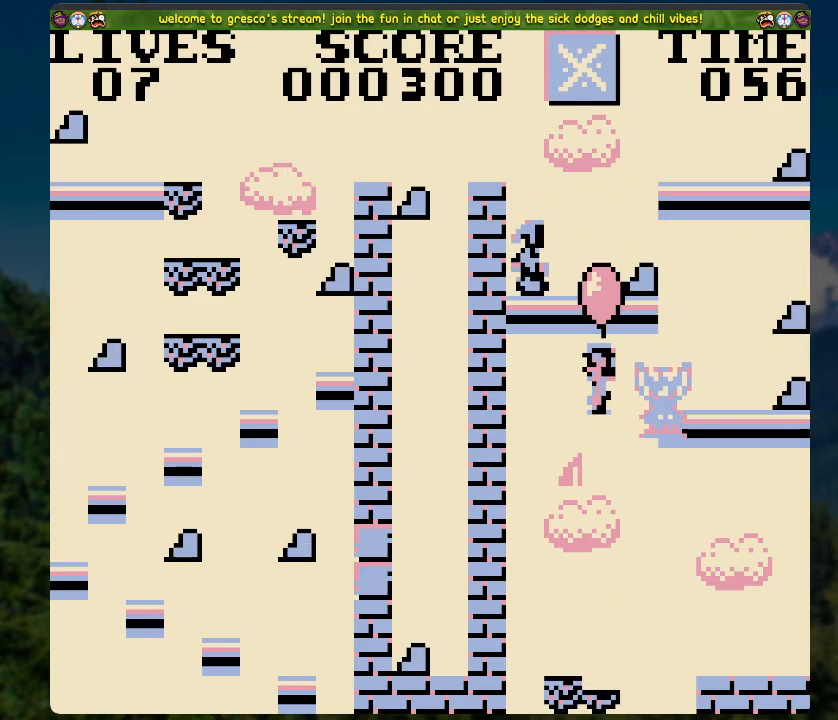
{"buttons": ["DPAD_RIGHT"], "left_stick": "center", "right_stick": "center", "events": []}
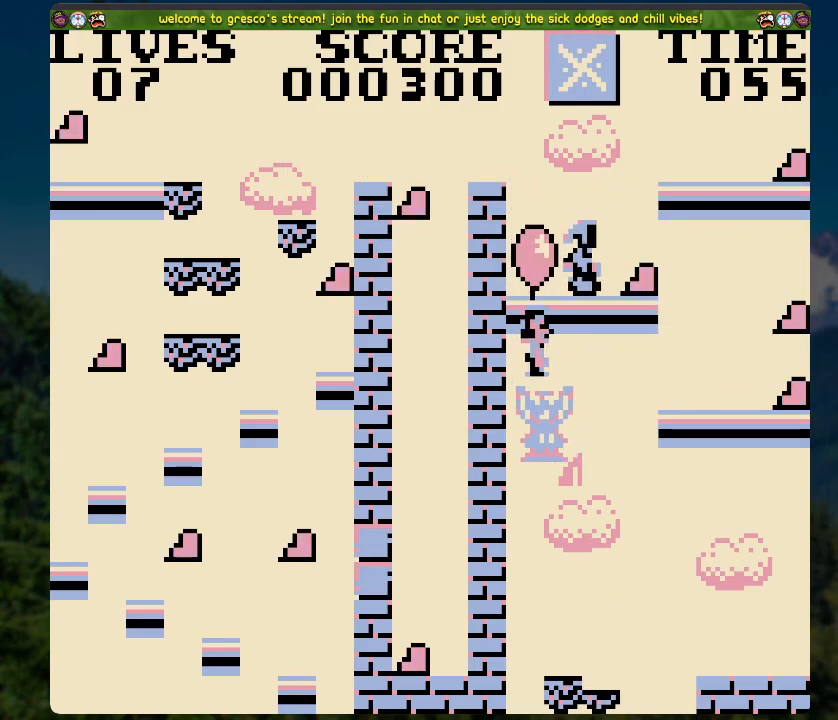
{"buttons": ["DPAD_RIGHT"], "left_stick": "center", "right_stick": "center", "events": []}
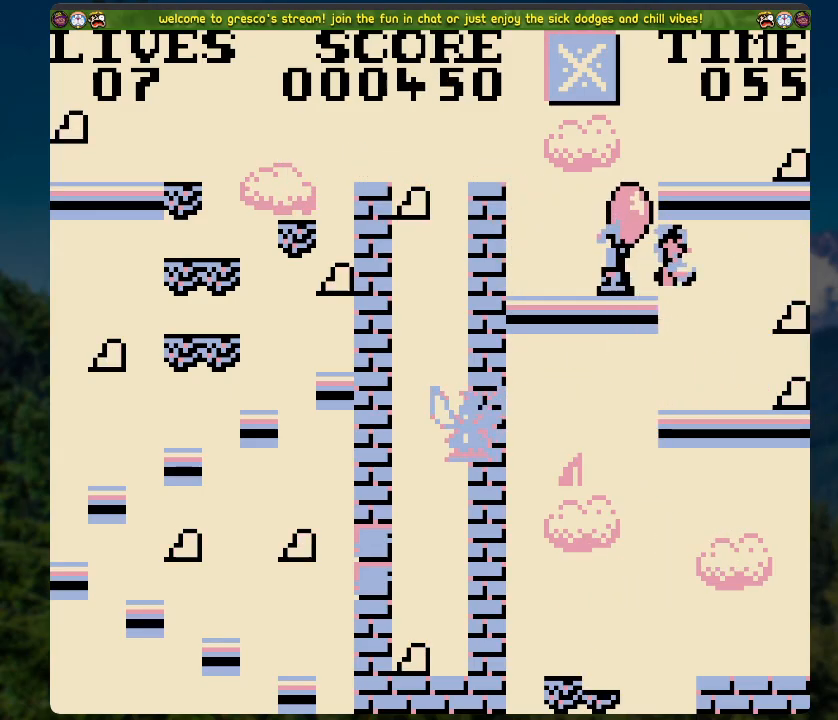
{"buttons": [], "left_stick": "center", "right_stick": "center", "events": [[184, "DPAD_RIGHT", "up"], [251, "A", "down"], [486, "A", "up"]]}
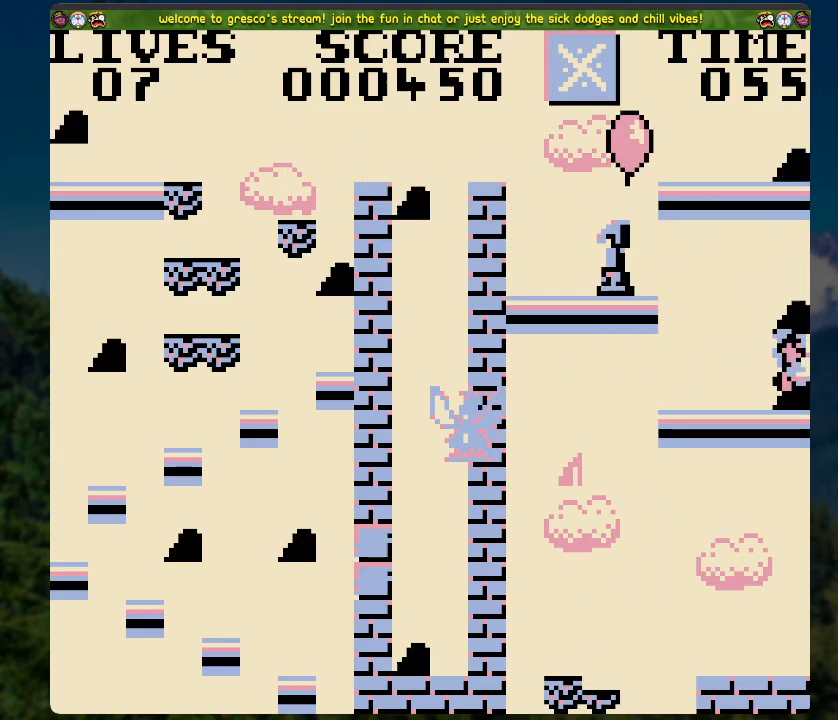
{"buttons": ["A"], "left_stick": "center", "right_stick": "center", "events": [[436, "A", "down"]]}
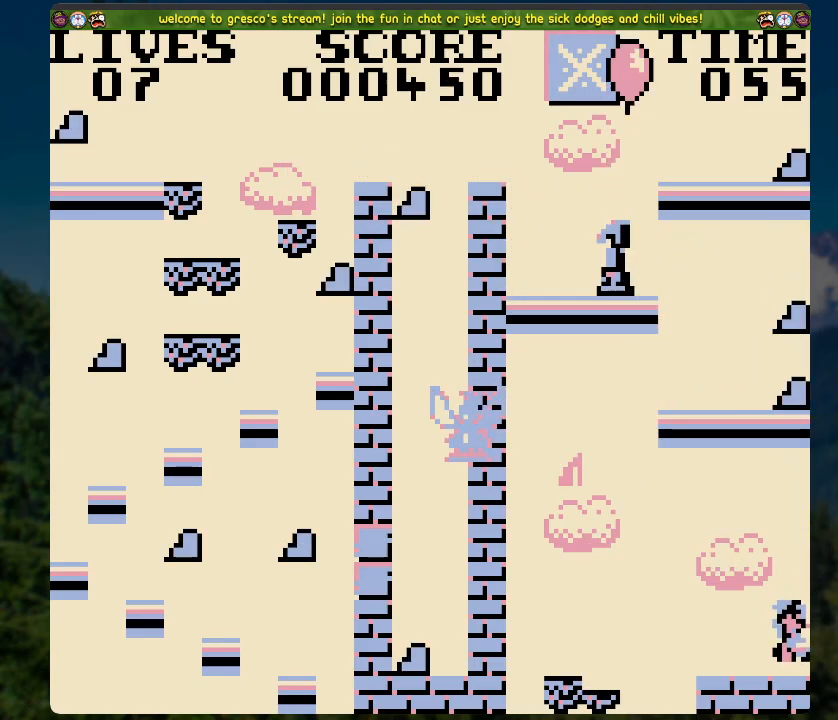
{"buttons": [], "left_stick": "center", "right_stick": "center", "events": [[151, "A", "up"]]}
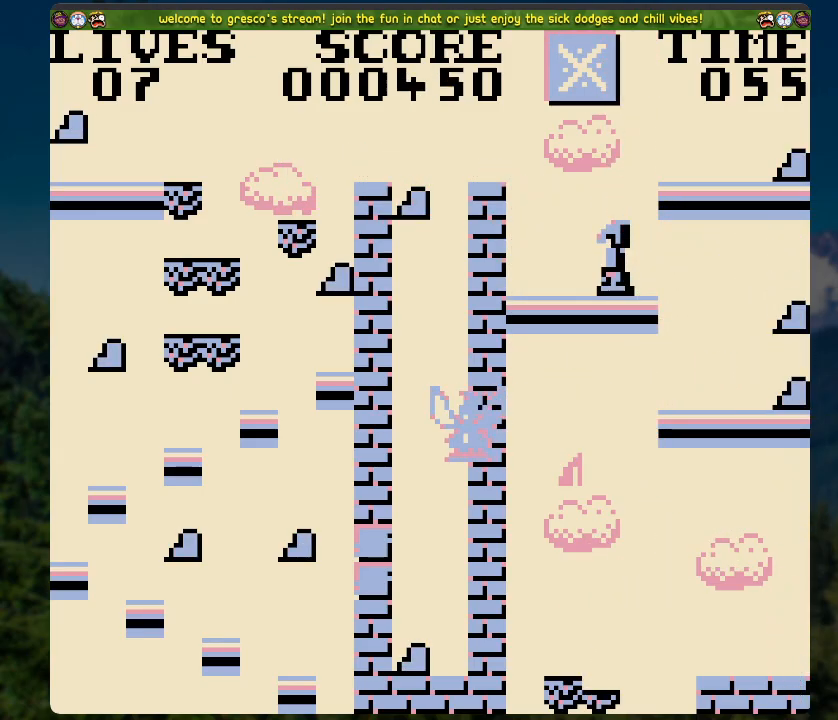
{"buttons": [], "left_stick": "center", "right_stick": "center", "events": [[67, "A", "down"], [284, "A", "up"]]}
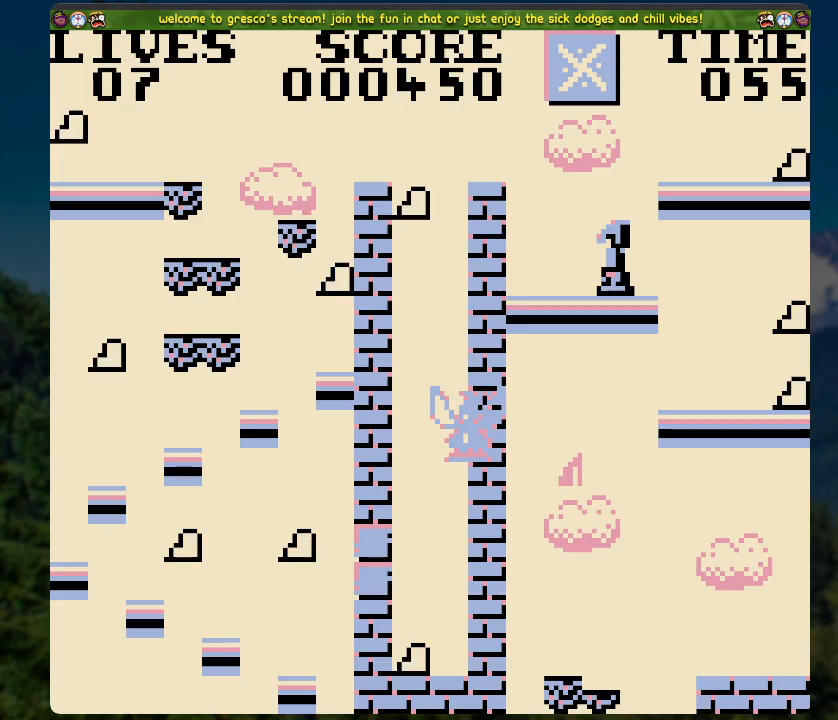
{"buttons": [], "left_stick": "center", "right_stick": "center", "events": []}
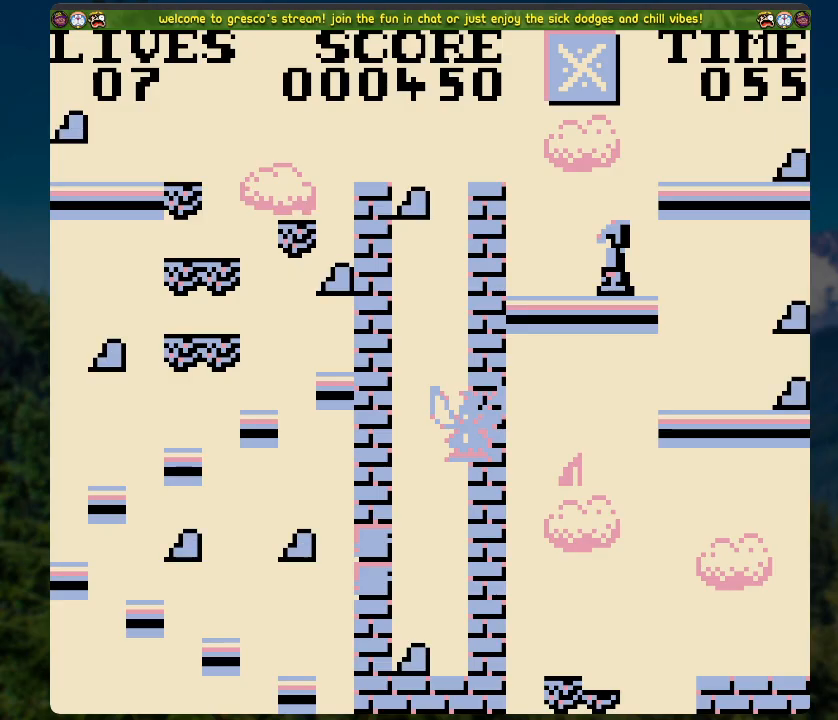
{"buttons": ["A"], "left_stick": "center", "right_stick": "center", "events": [[385, "A", "down"]]}